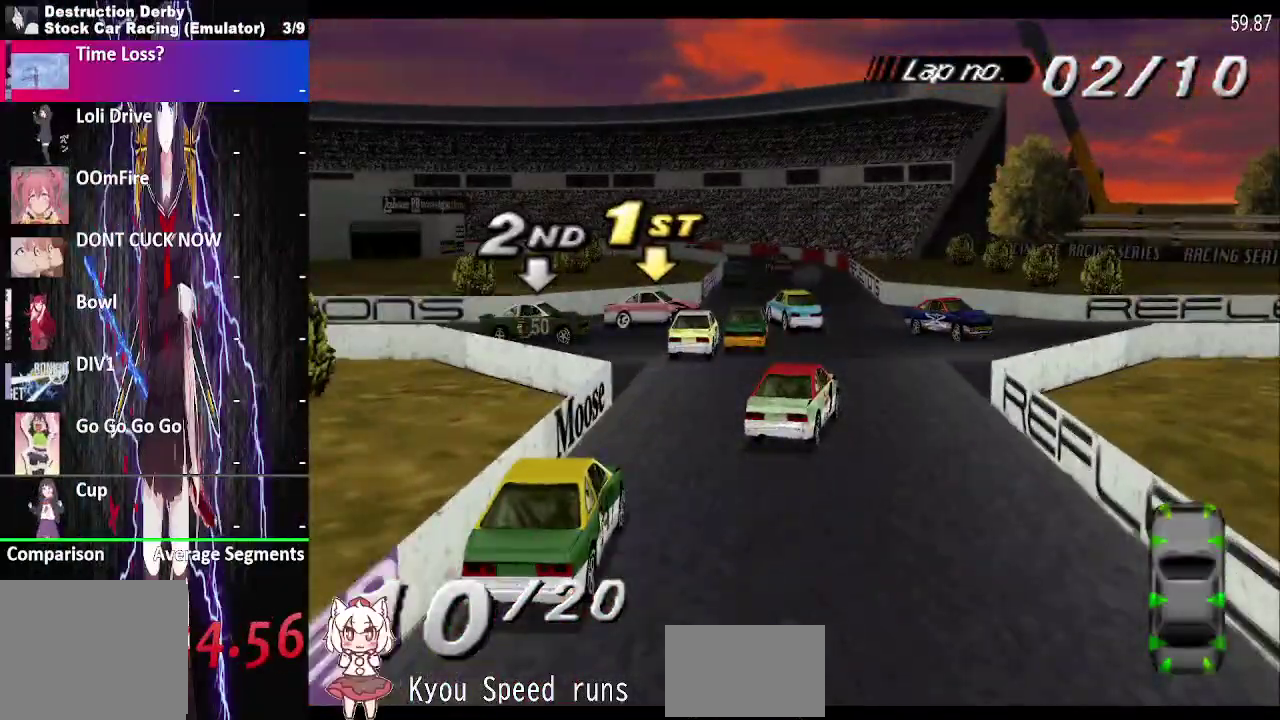
Gameplay with a controller (PlayStation layout); each line is a JSON object with the inputs held at the frame after it. "events" lists button and stick changes between this image and that frame as [ms after this image, input, new state], when the widget could be followed in between. This overlay highlights the sticks when they move; stick clicks (L3 R3) are not distinguishable. Not read: L3 R3 SQUARE left_stick.
{"buttons": ["CROSS", "DPAD_LEFT"], "right_stick": "center", "events": []}
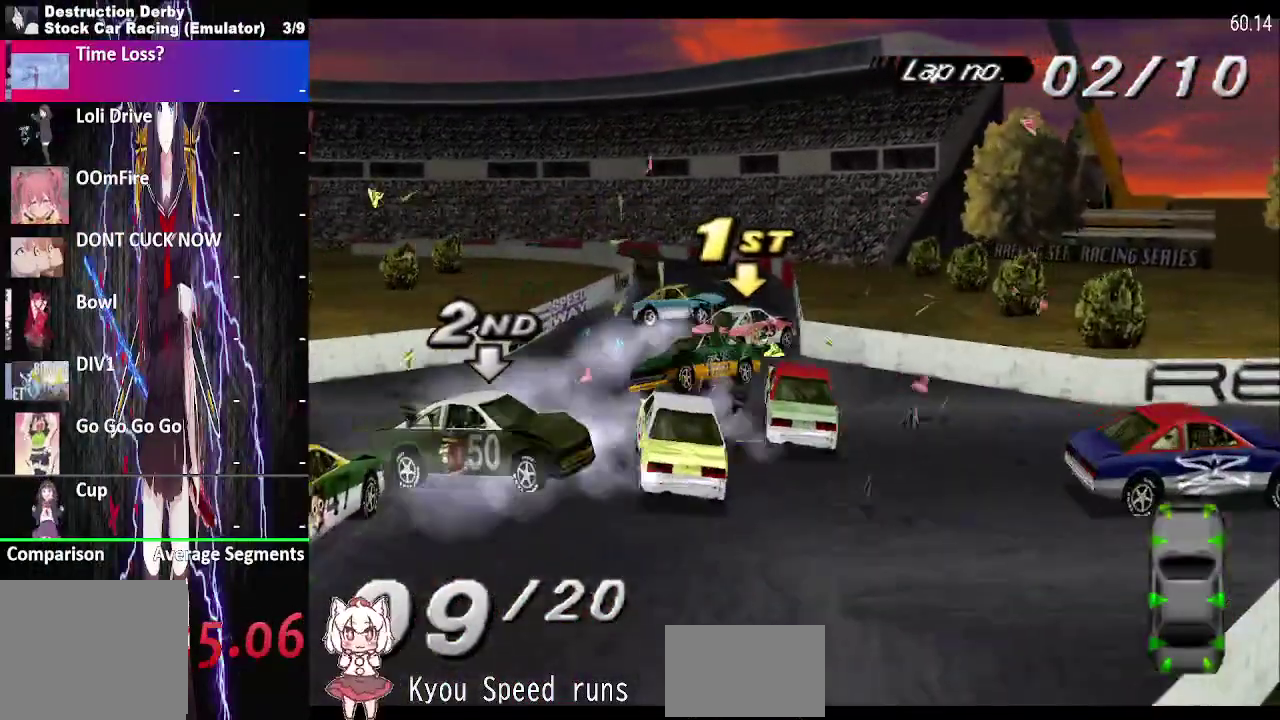
{"buttons": ["CROSS", "R2", "DPAD_LEFT"], "right_stick": "center", "events": [[217, "DPAD_LEFT", "up"], [333, "DPAD_LEFT", "down"], [450, "R2", "down"]]}
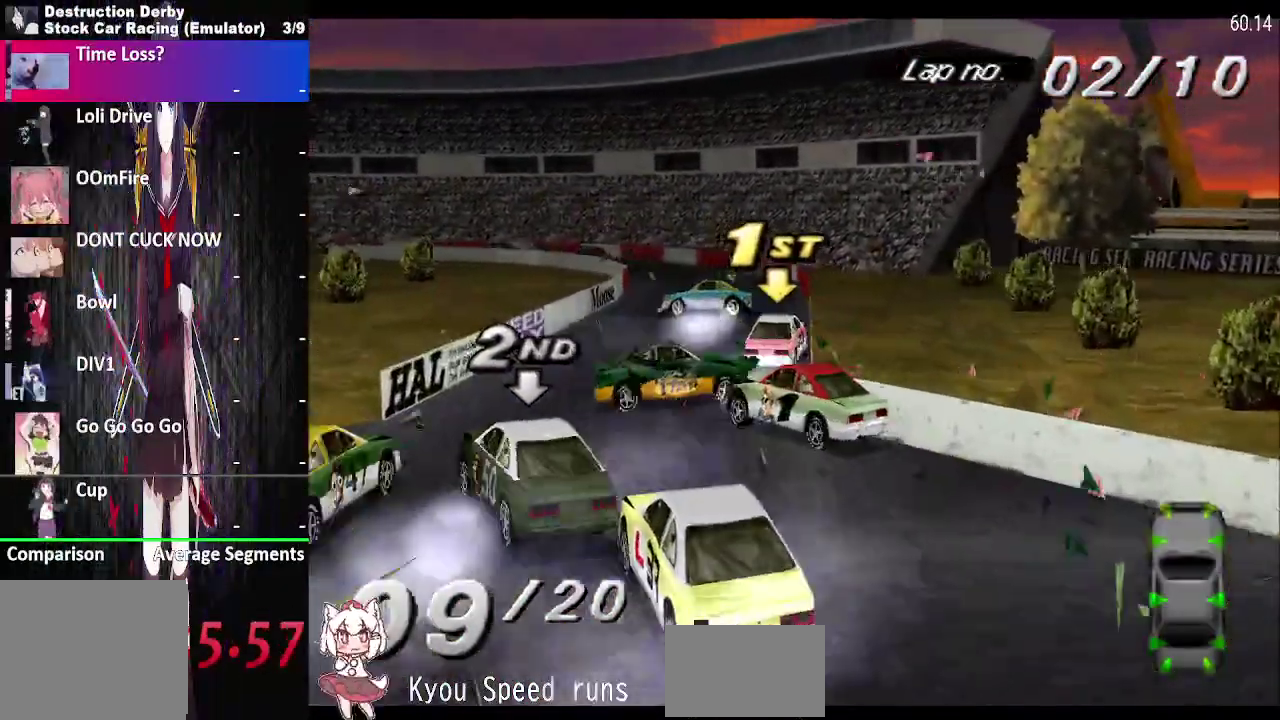
{"buttons": ["CROSS", "DPAD_LEFT"], "right_stick": "center", "events": [[83, "DPAD_RIGHT", "down"], [183, "R2", "up"], [500, "DPAD_RIGHT", "up"]]}
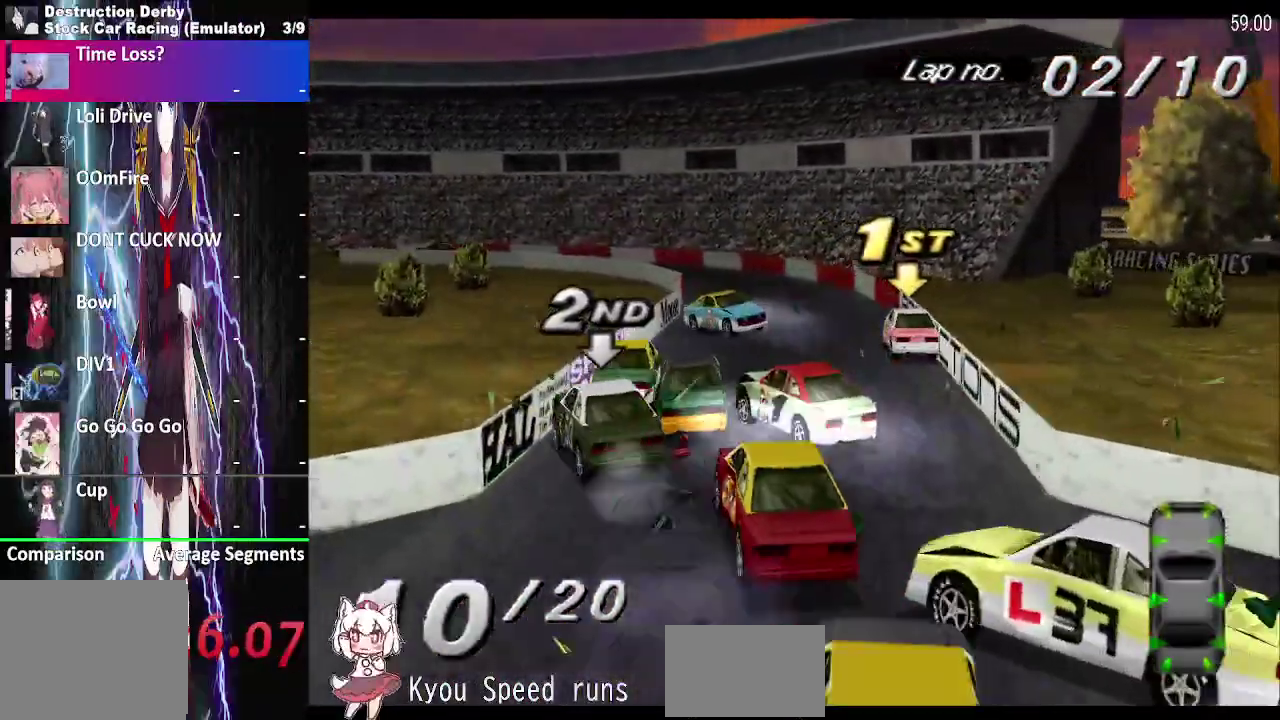
{"buttons": ["CROSS", "DPAD_LEFT"], "right_stick": "center", "events": []}
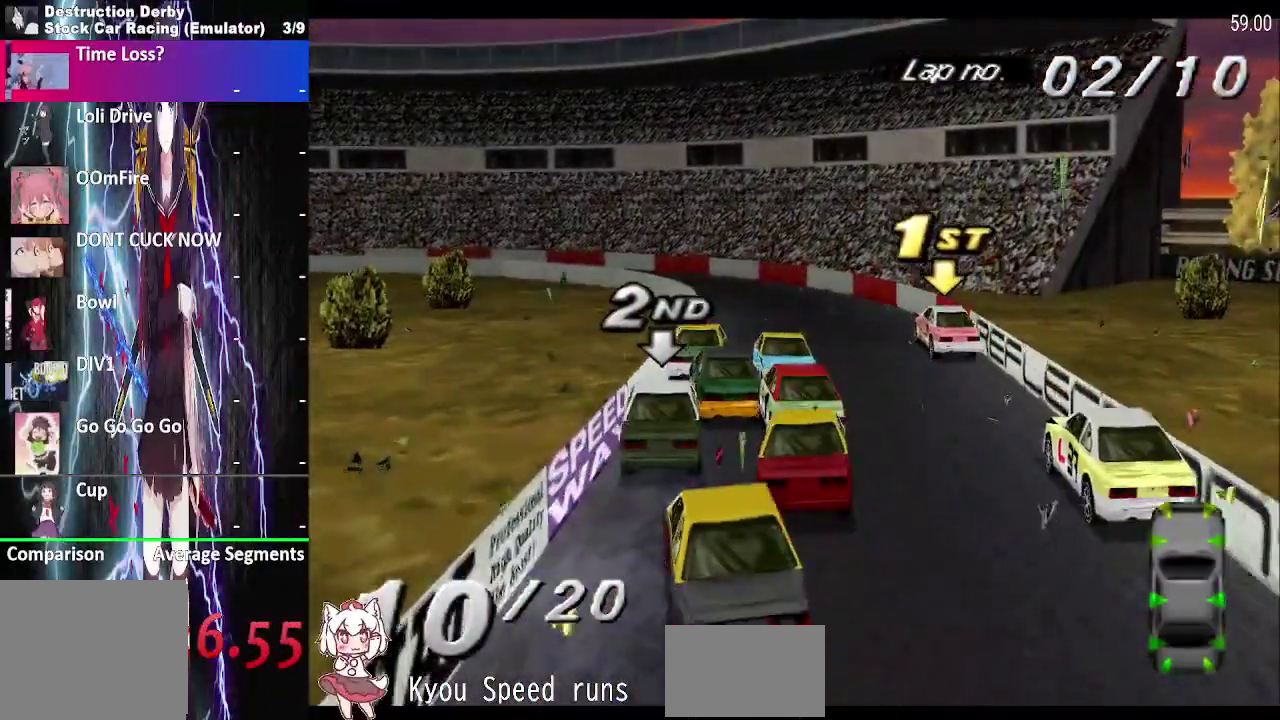
{"buttons": ["CROSS"], "right_stick": "center", "events": [[350, "DPAD_LEFT", "up"]]}
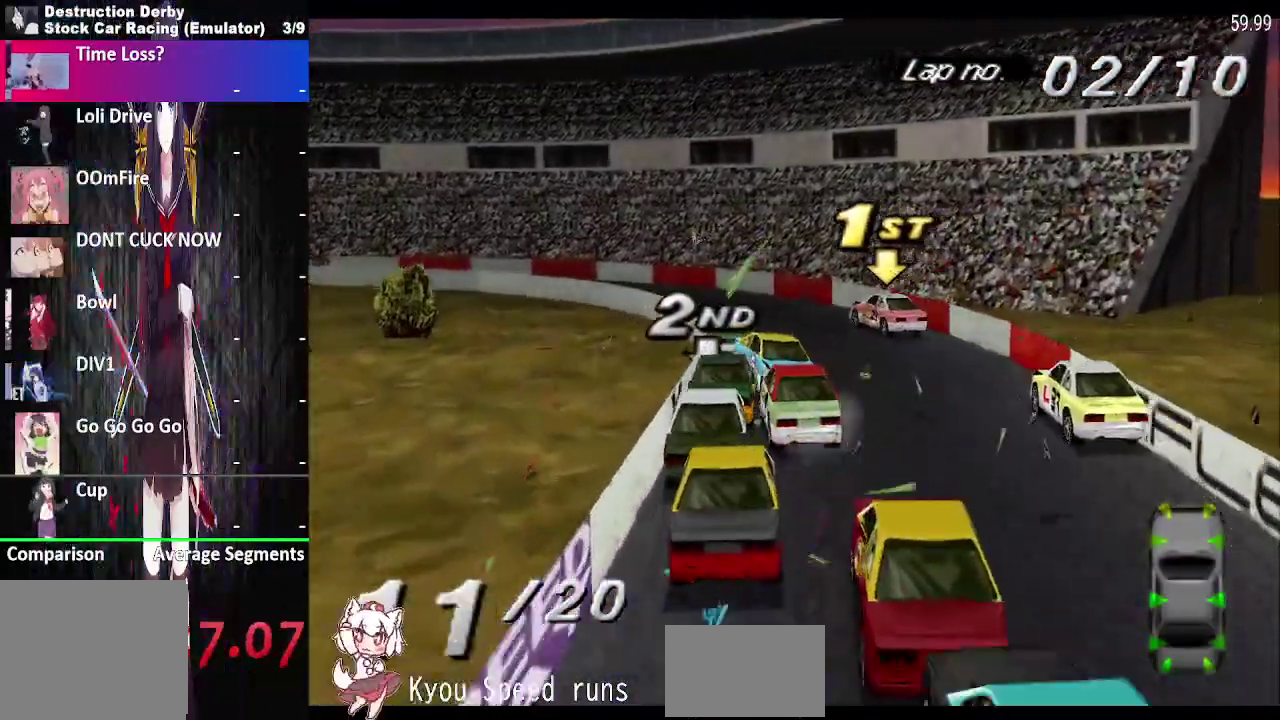
{"buttons": ["CROSS", "DPAD_LEFT"], "right_stick": "center", "events": [[133, "DPAD_LEFT", "down"]]}
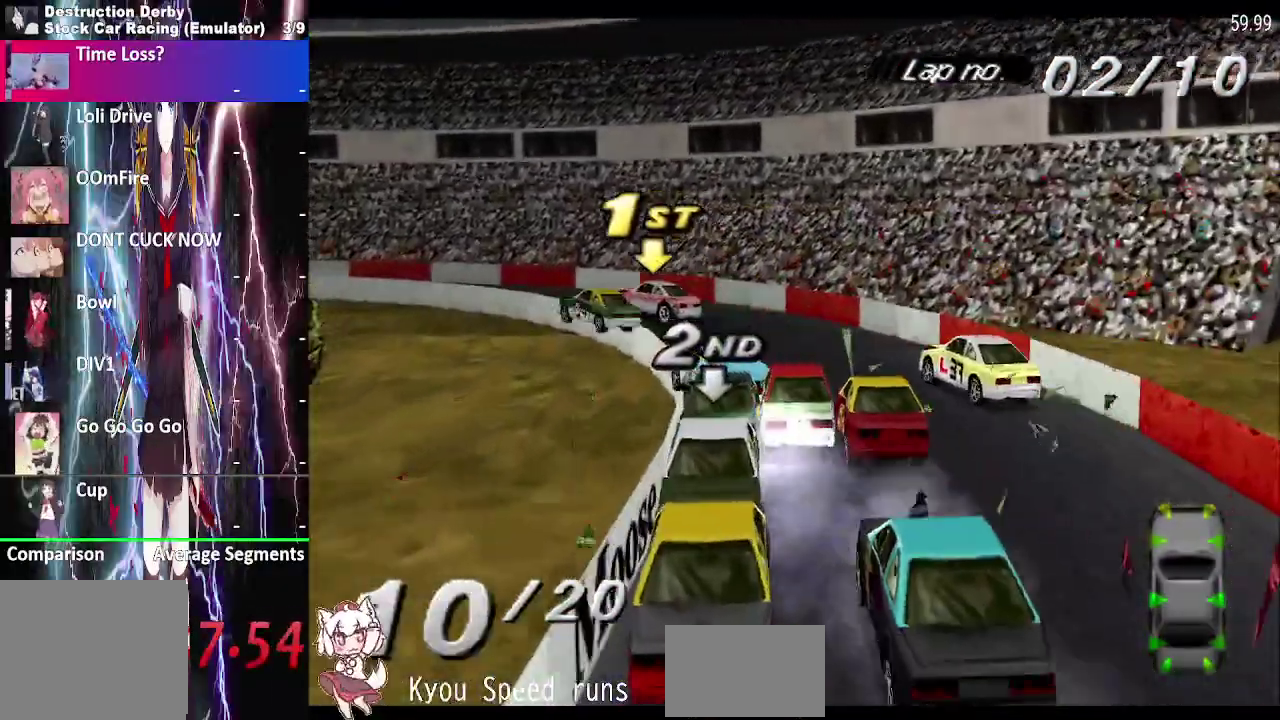
{"buttons": ["CROSS", "DPAD_LEFT"], "right_stick": "center", "events": []}
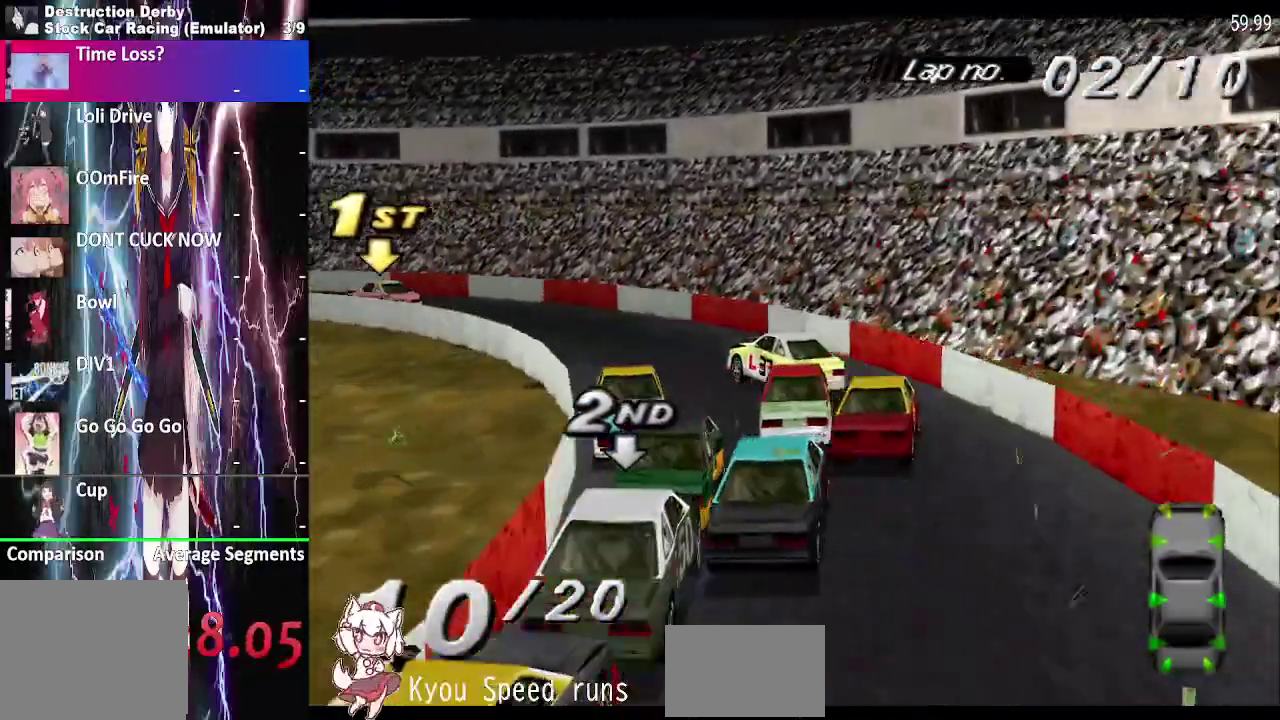
{"buttons": ["CROSS", "DPAD_LEFT"], "right_stick": "center", "events": []}
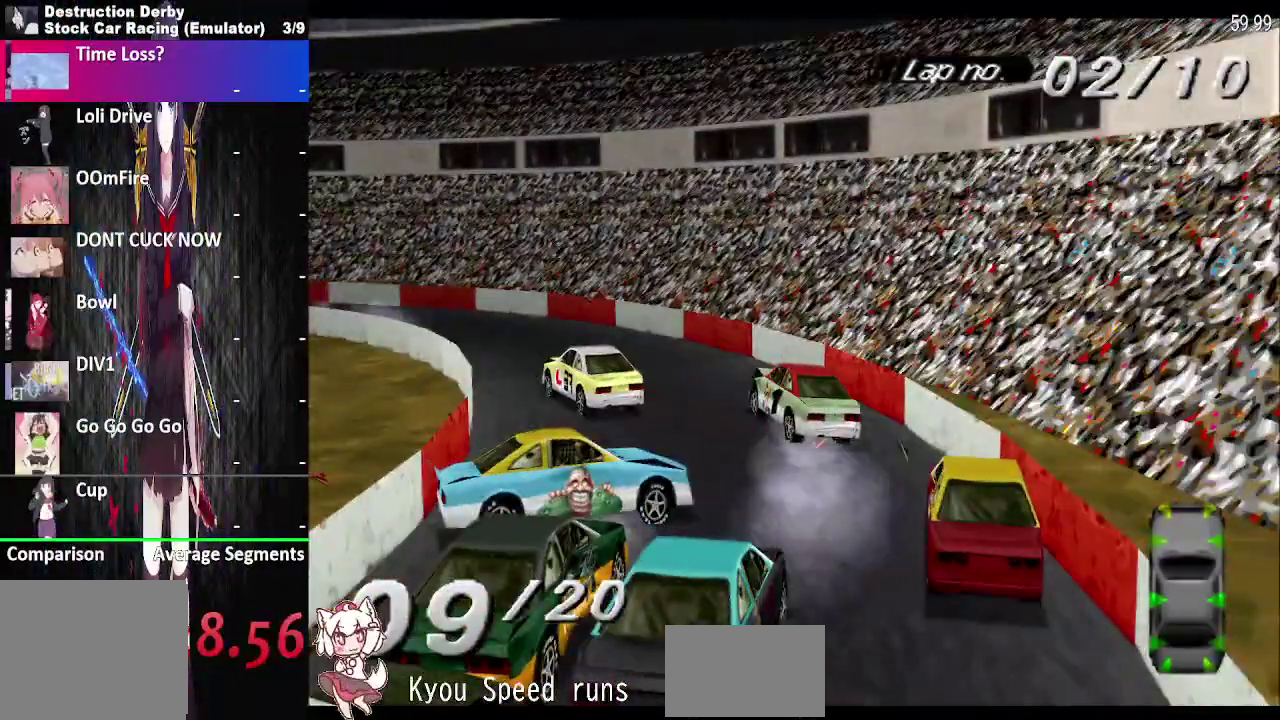
{"buttons": ["CROSS", "DPAD_LEFT"], "right_stick": "center", "events": [[83, "L2", "down"], [150, "L2", "up"], [317, "L2", "down"], [383, "R2", "down"], [450, "L2", "up"], [450, "R2", "up"]]}
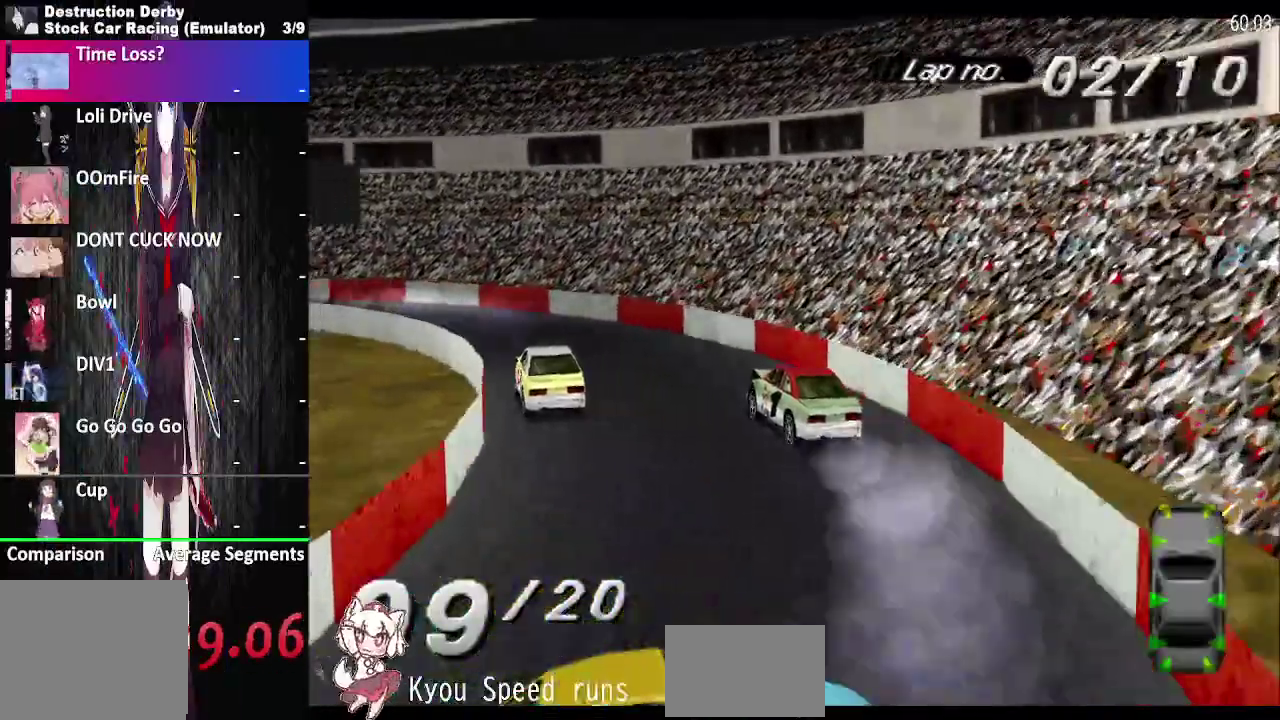
{"buttons": ["CROSS", "DPAD_LEFT"], "right_stick": "center", "events": []}
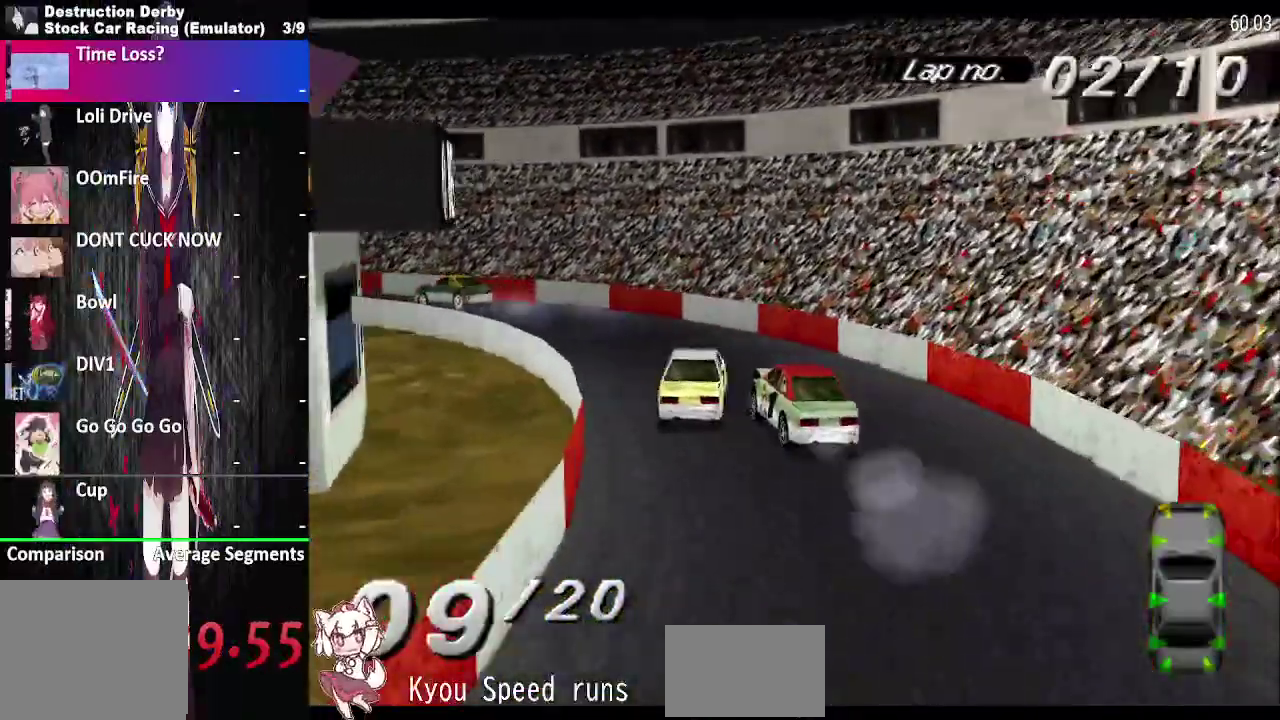
{"buttons": ["CROSS", "DPAD_LEFT"], "right_stick": "center", "events": []}
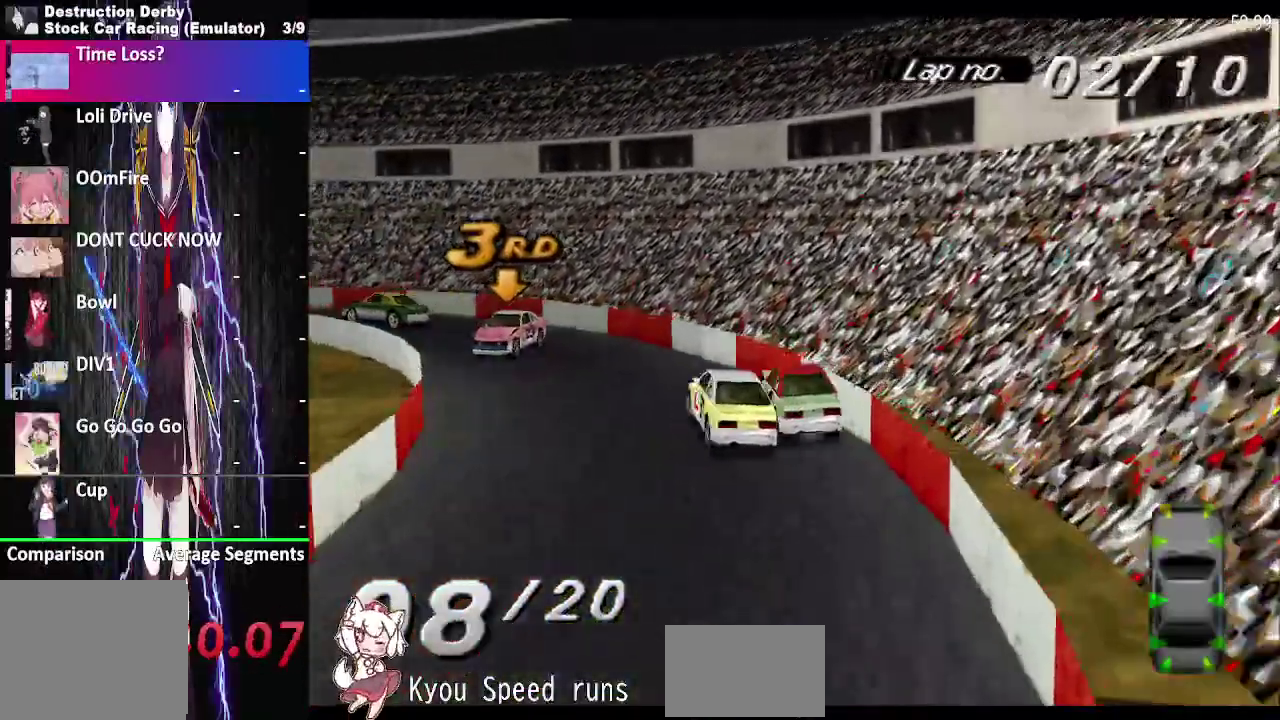
{"buttons": ["CROSS", "DPAD_LEFT"], "right_stick": "center", "events": []}
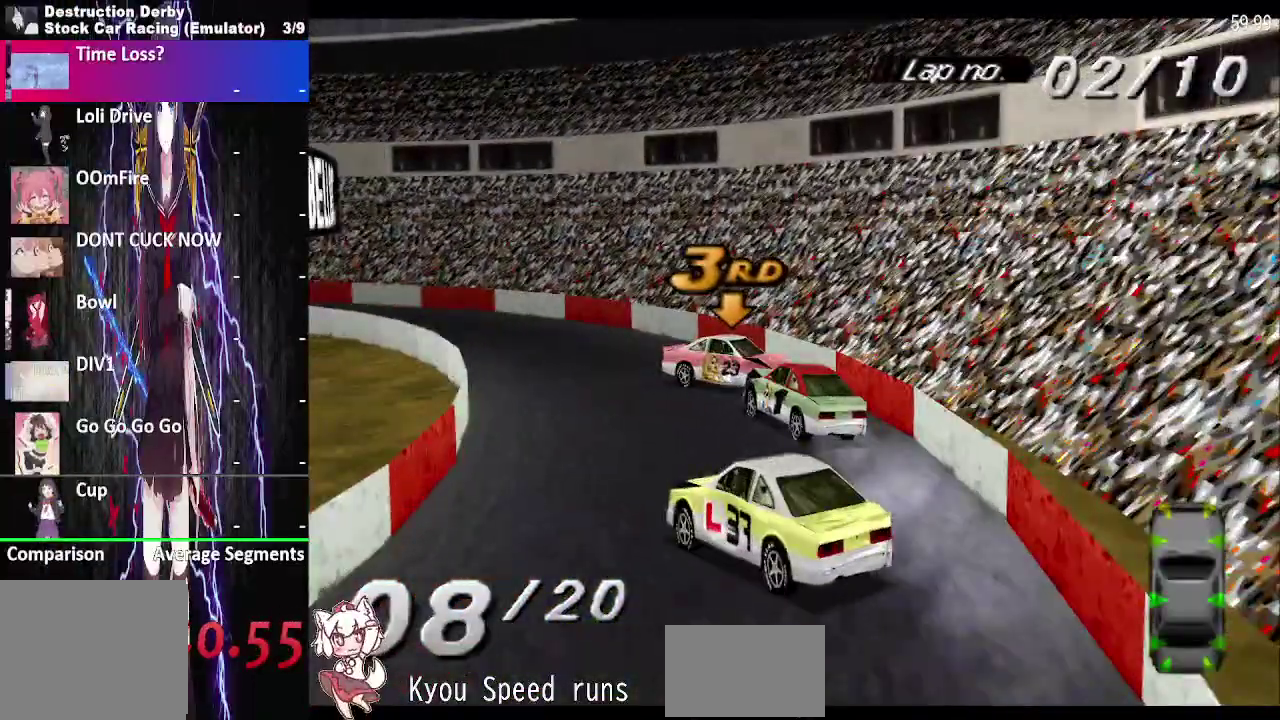
{"buttons": ["CROSS", "DPAD_LEFT"], "right_stick": "center", "events": [[83, "R2", "down"], [150, "R2", "up"], [250, "R2", "down"], [317, "R2", "up"]]}
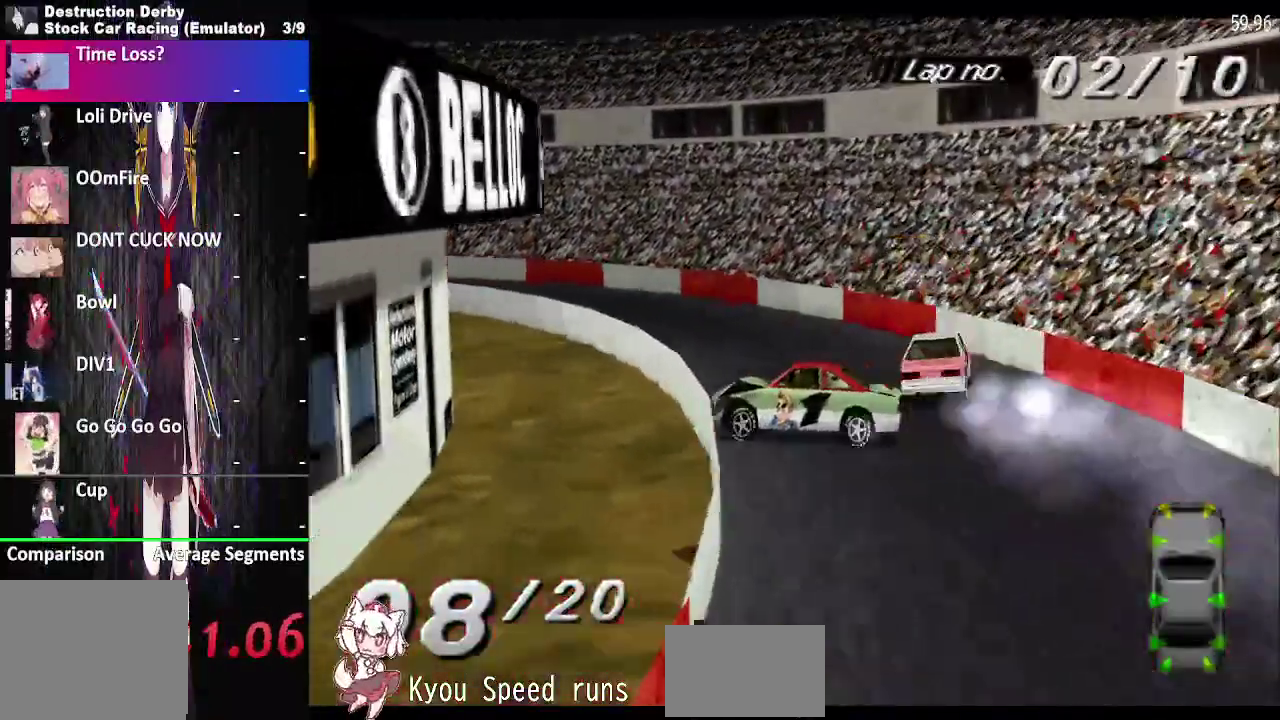
{"buttons": ["DPAD_LEFT"], "right_stick": "center", "events": [[400, "CROSS", "up"]]}